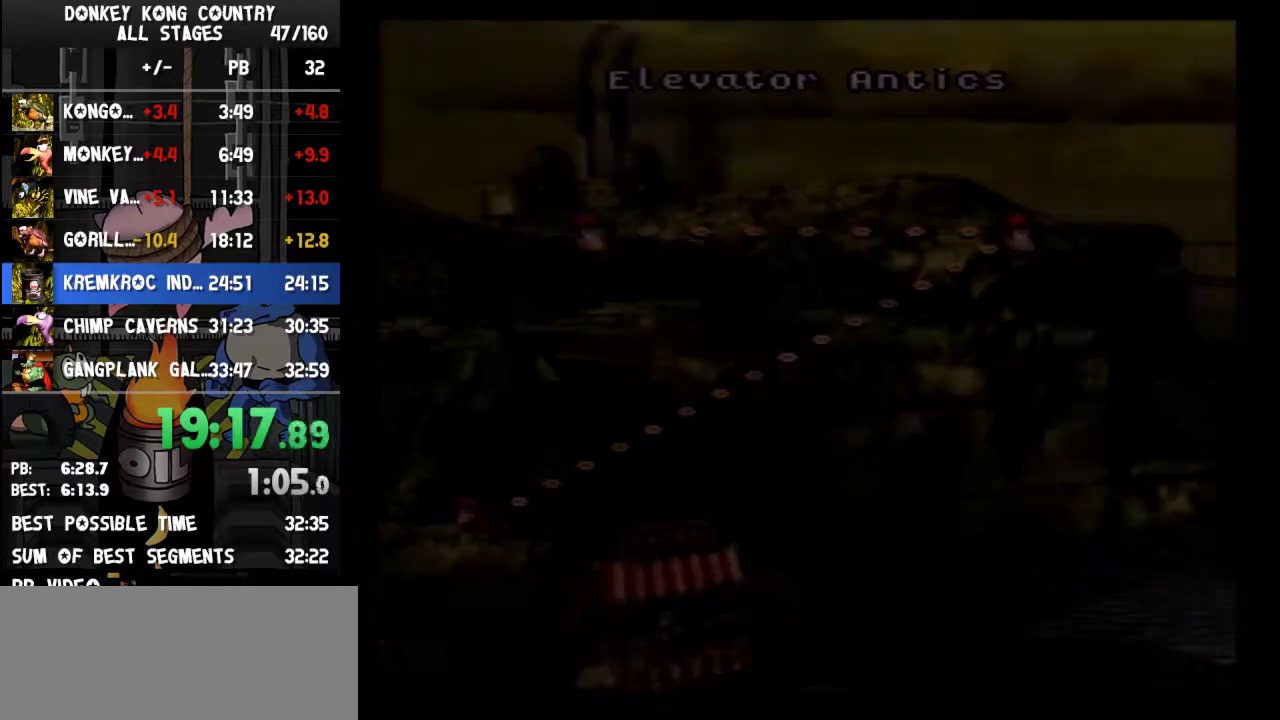
Gameplay with a controller (Nintendo layout); each line is a JSON object with the inputs held at the frame after it. "events" lists button and stick changes between this image and that frame as [ms after this image, input, new state], when the widget could be followed in between. Not read: L3 R3.
{"buttons": [], "events": [[33, "A", "up"]]}
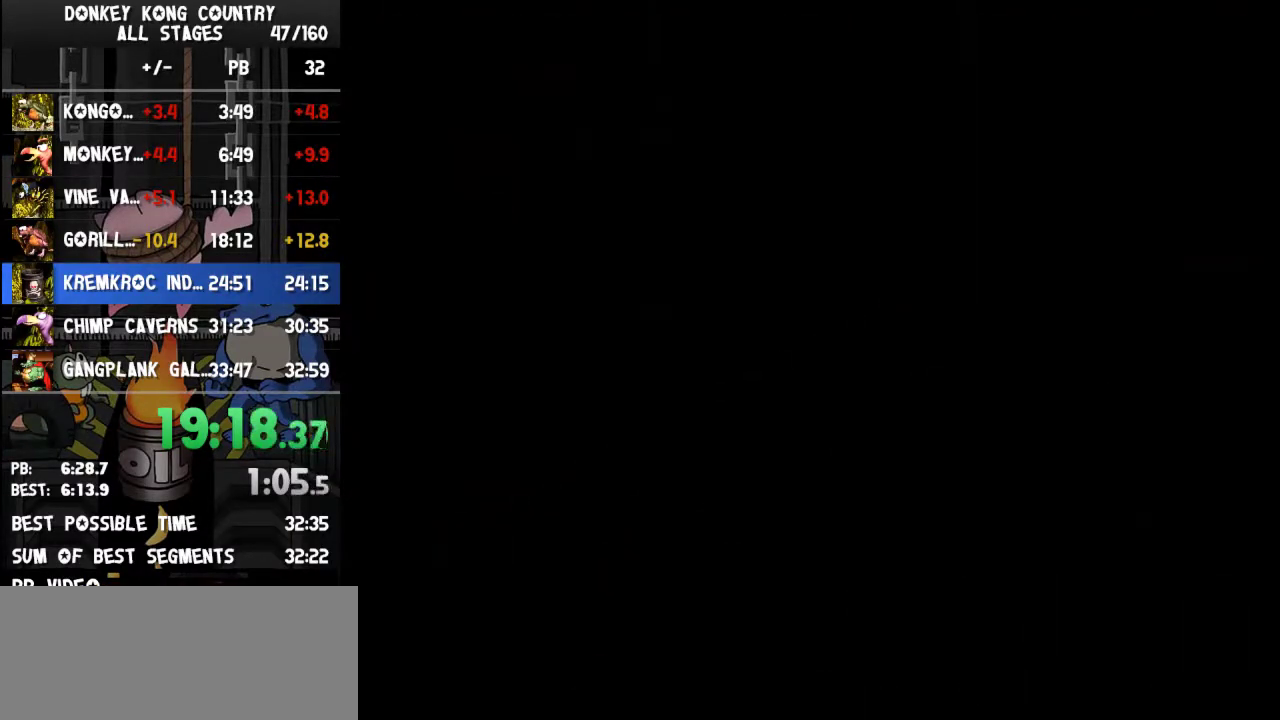
{"buttons": ["Y", "DPAD_RIGHT"], "events": [[333, "DPAD_RIGHT", "down"], [400, "Y", "down"]]}
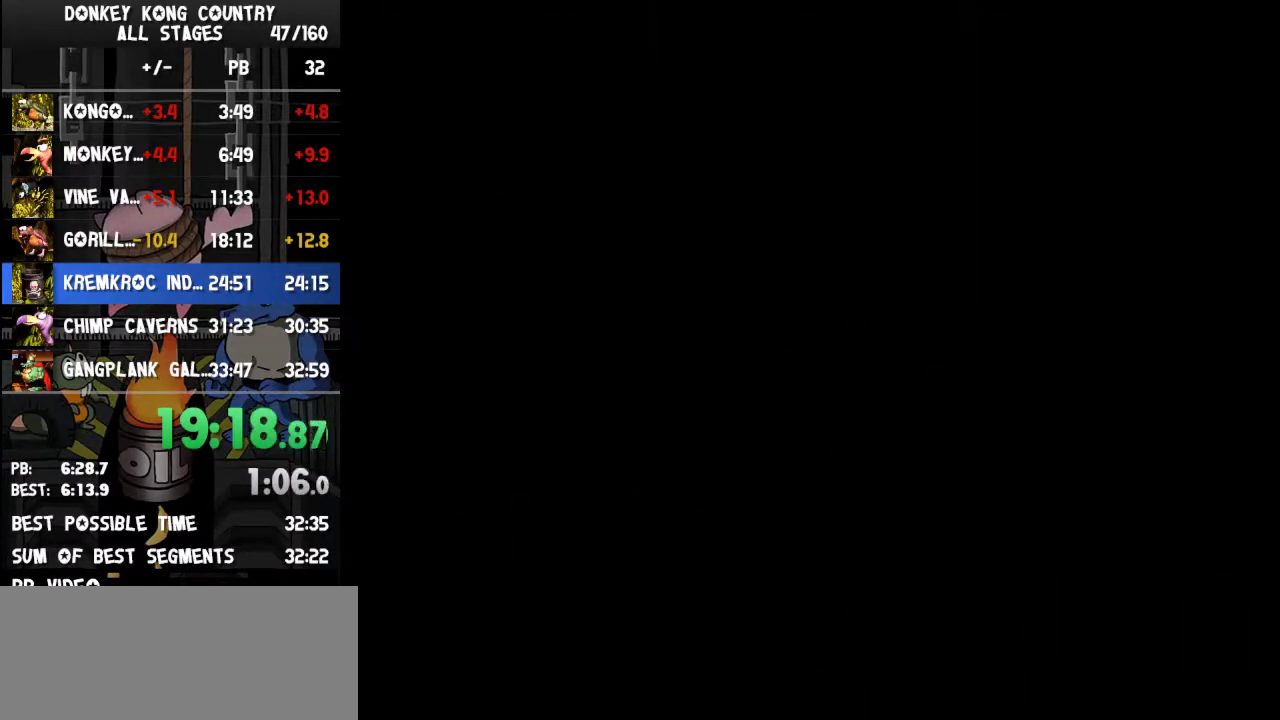
{"buttons": ["Y", "DPAD_RIGHT"]}
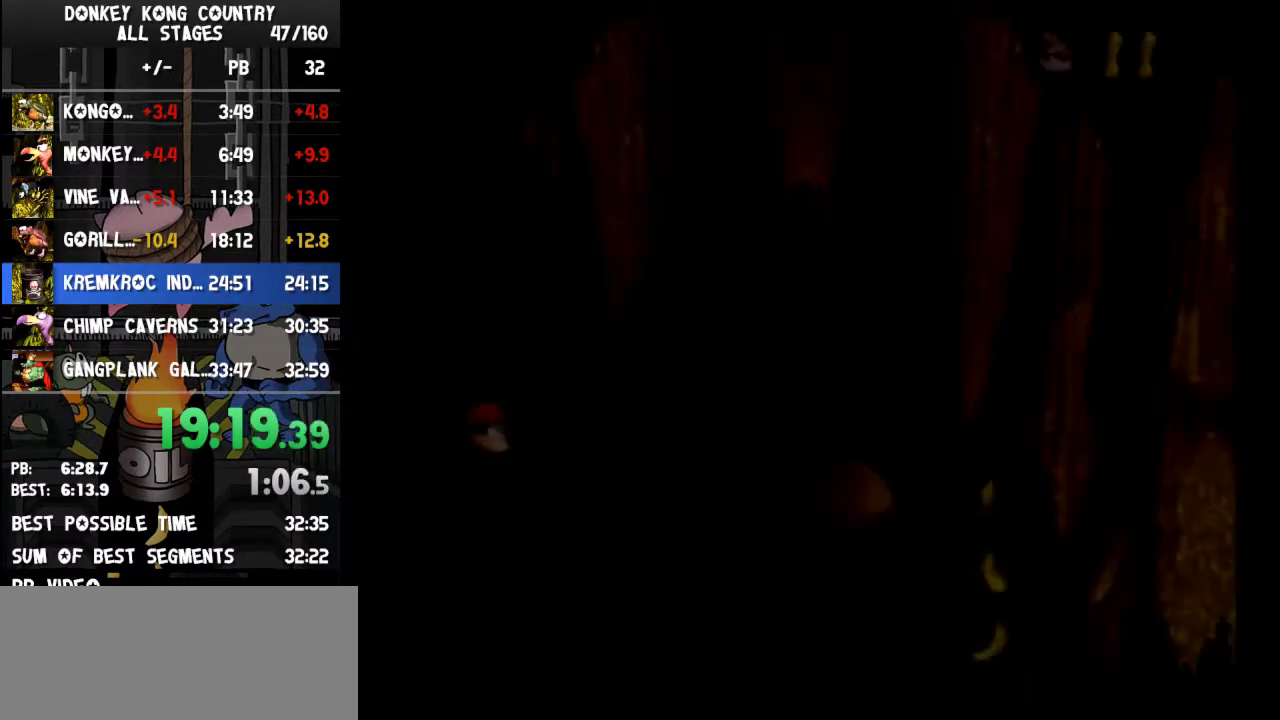
{"buttons": ["Y", "DPAD_RIGHT"]}
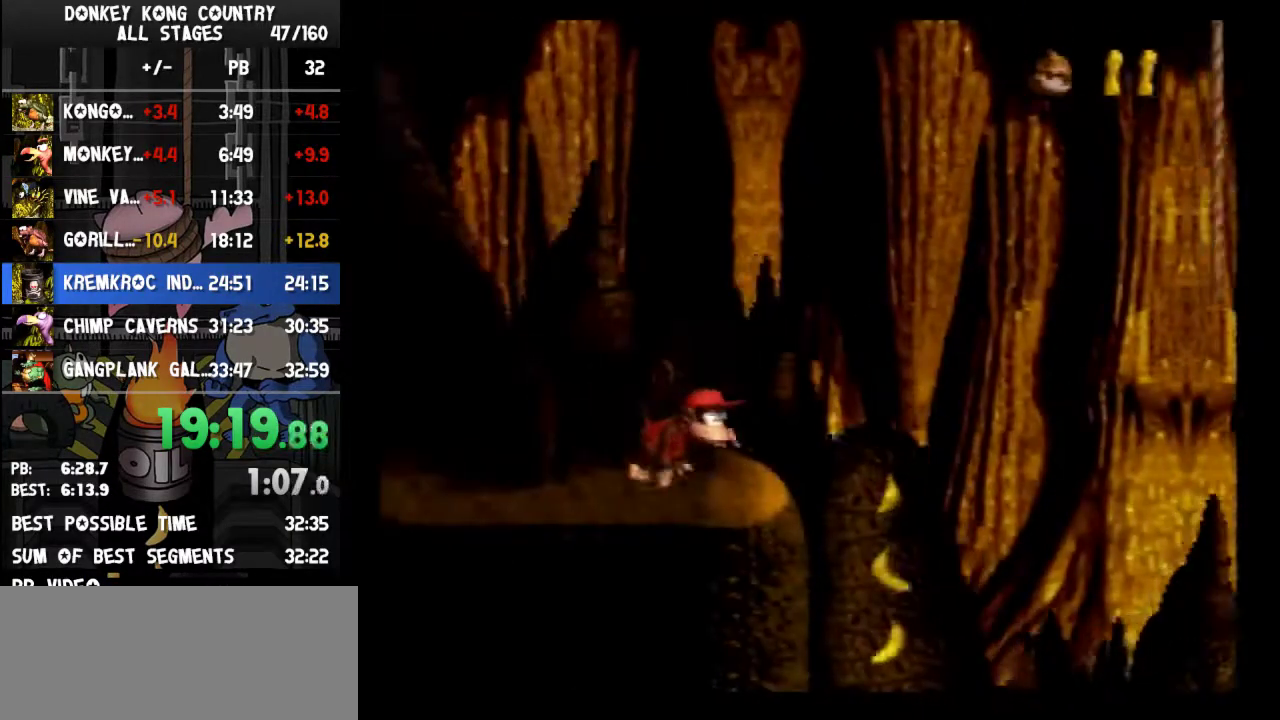
{"buttons": ["Y", "DPAD_RIGHT"], "events": [[67, "Y", "up"], [133, "Y", "down"]]}
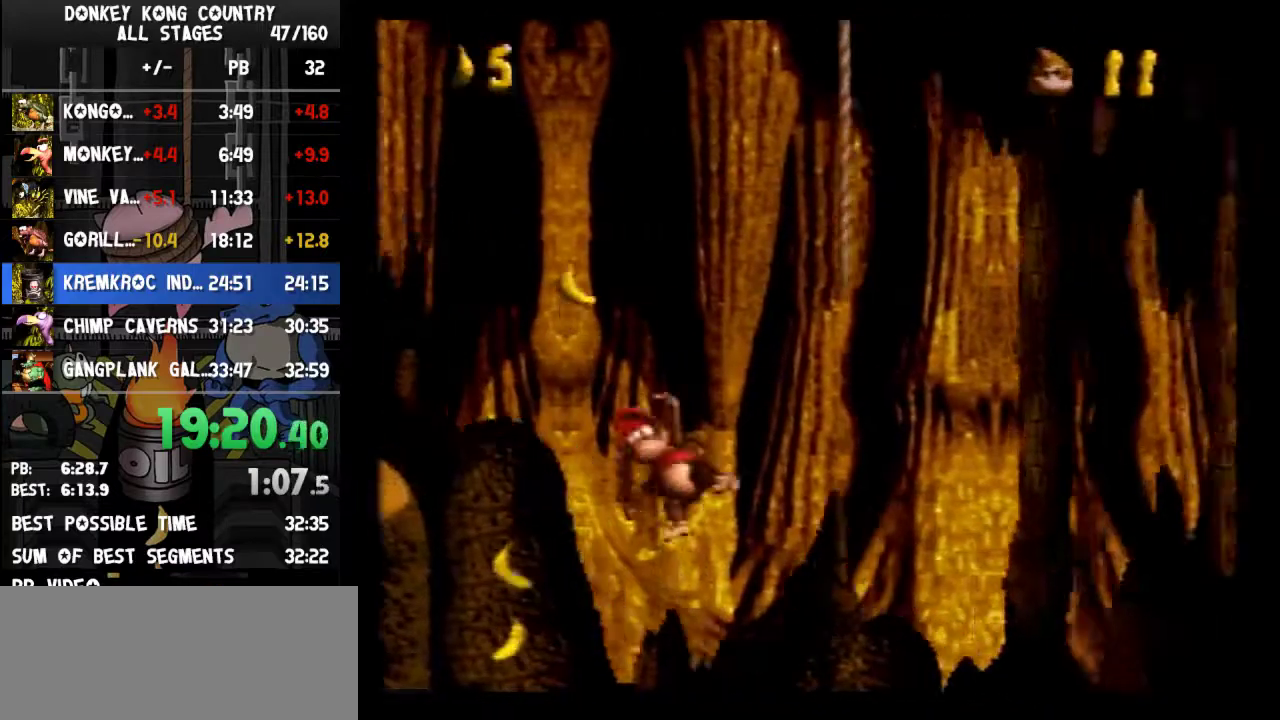
{"buttons": ["Y", "DPAD_RIGHT"]}
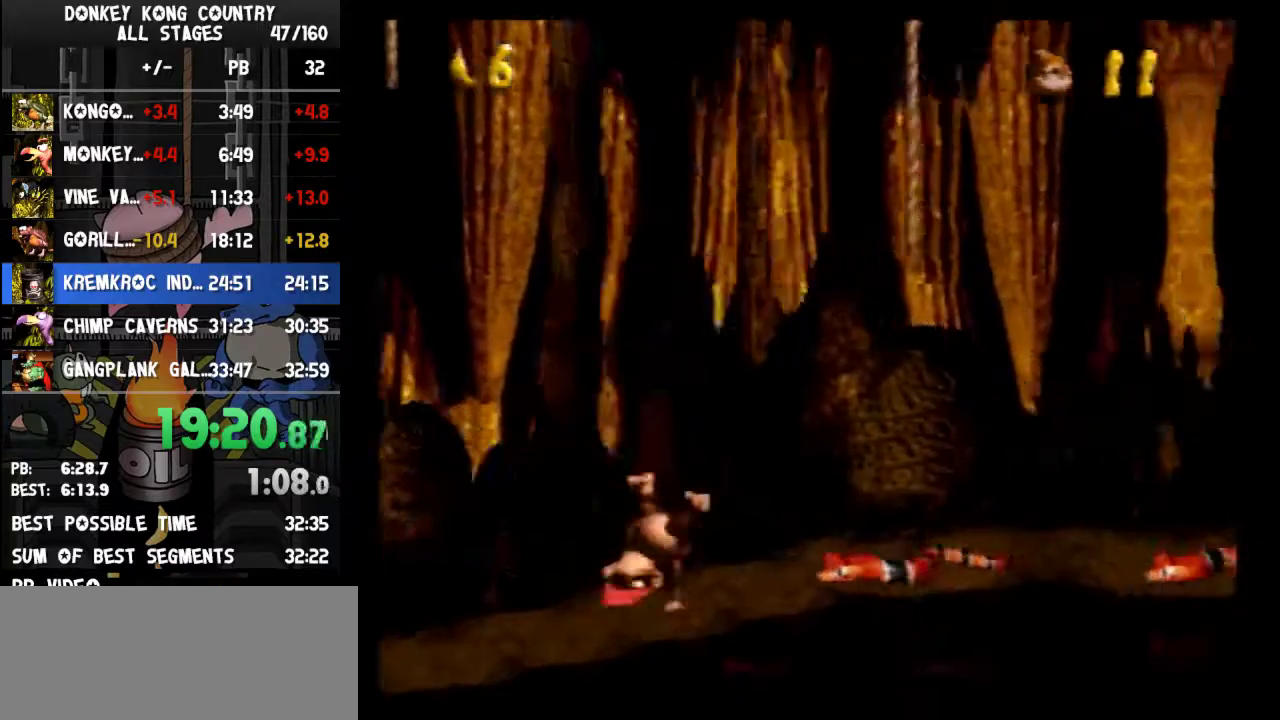
{"buttons": ["Y", "DPAD_RIGHT"]}
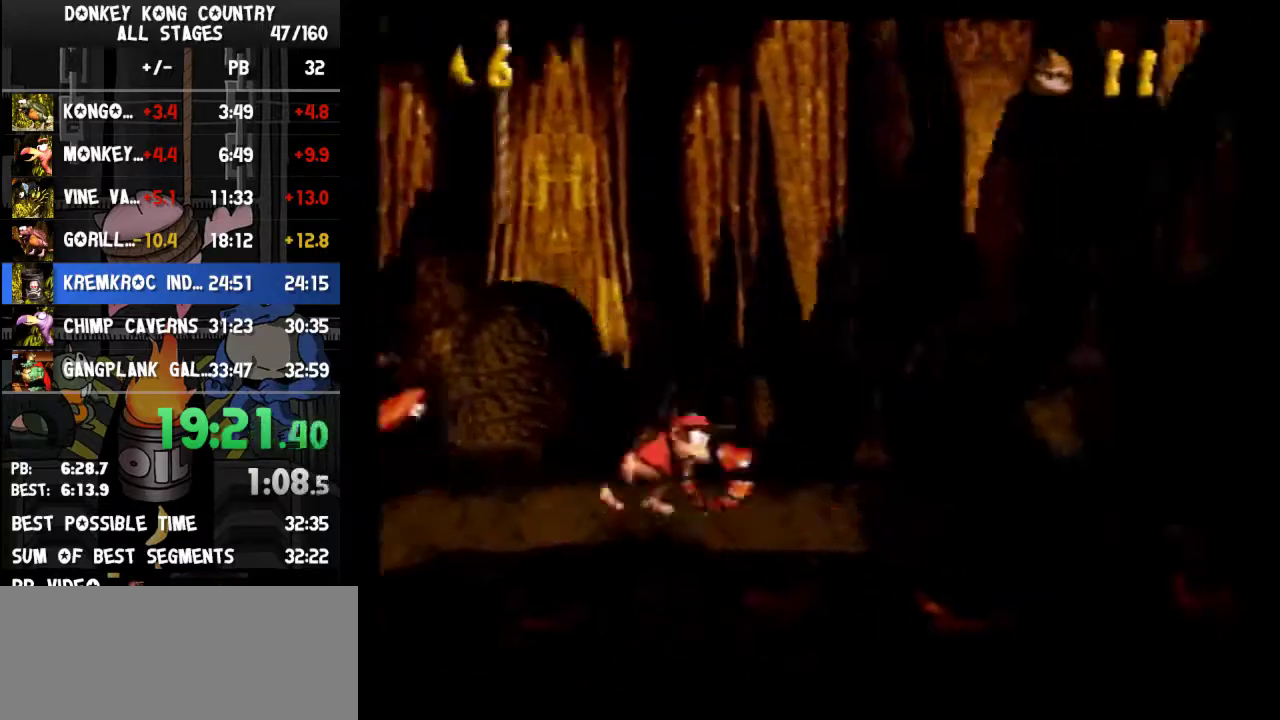
{"buttons": ["DPAD_RIGHT"], "events": [[467, "Y", "up"]]}
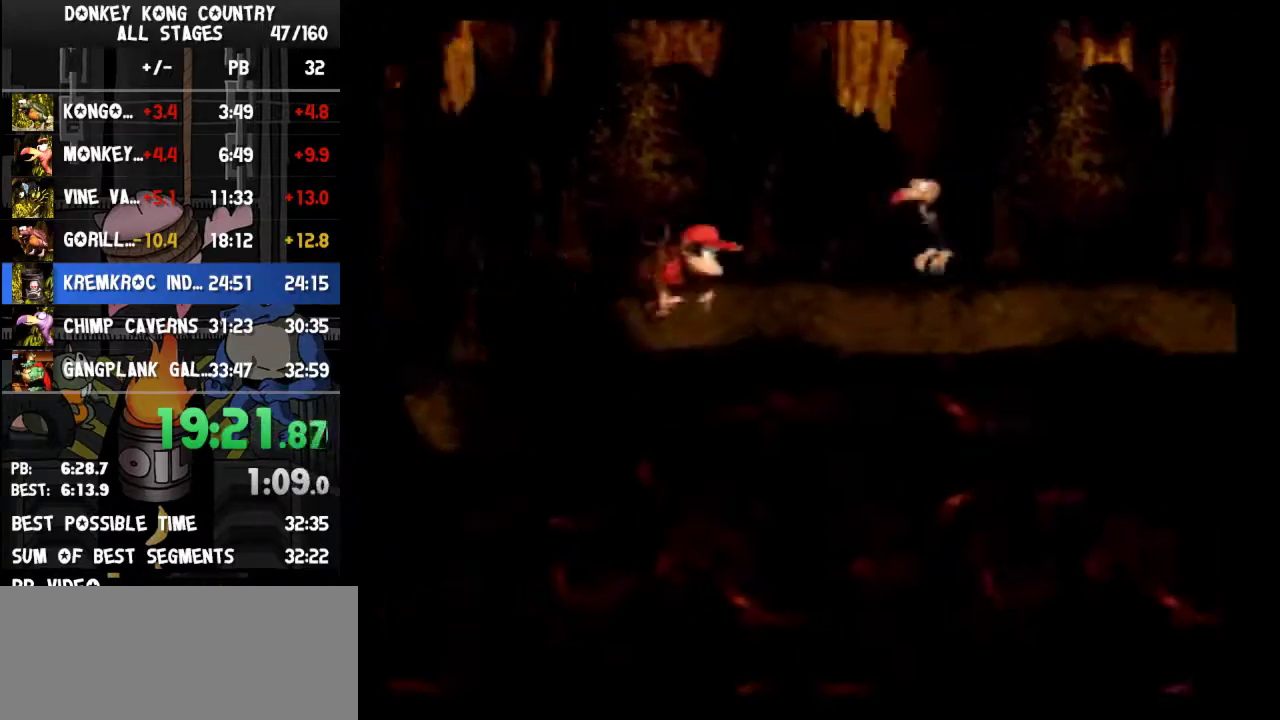
{"buttons": ["Y", "DPAD_RIGHT"], "events": [[33, "Y", "down"]]}
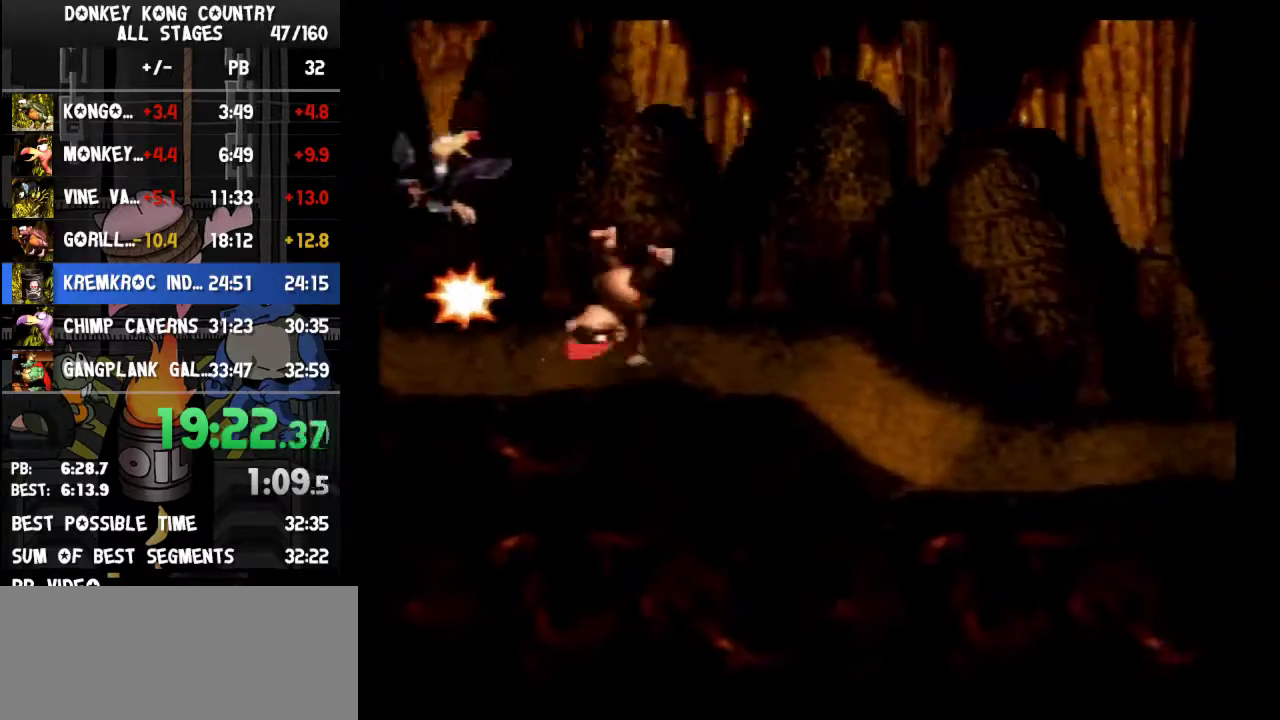
{"buttons": ["Y", "DPAD_RIGHT"], "events": [[433, "Y", "up"], [500, "Y", "down"]]}
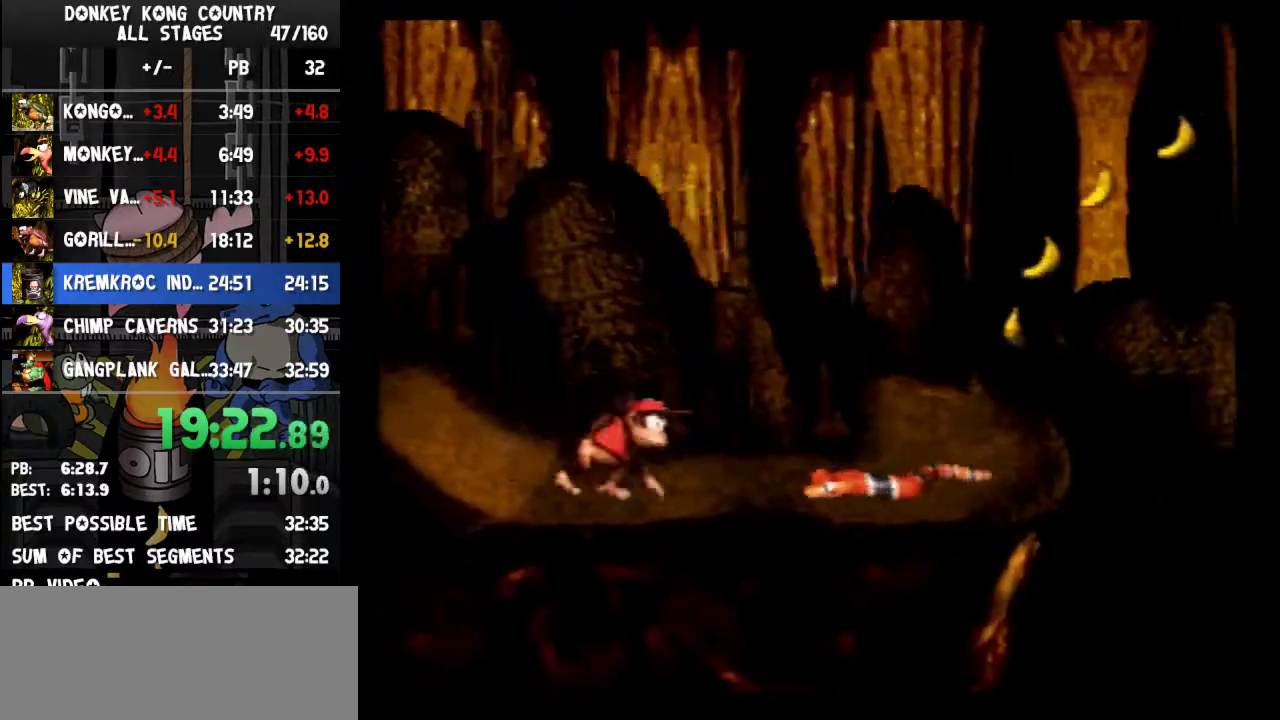
{"buttons": ["Y", "DPAD_RIGHT"]}
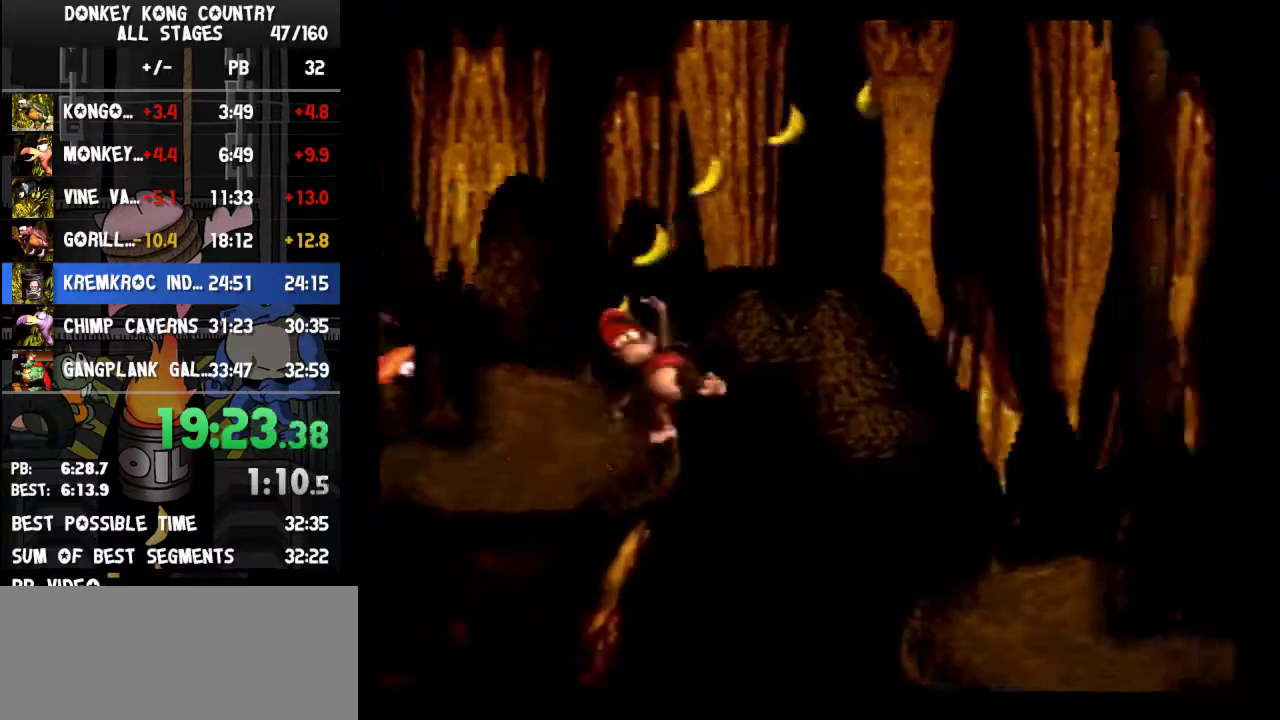
{"buttons": ["Y", "DPAD_RIGHT"]}
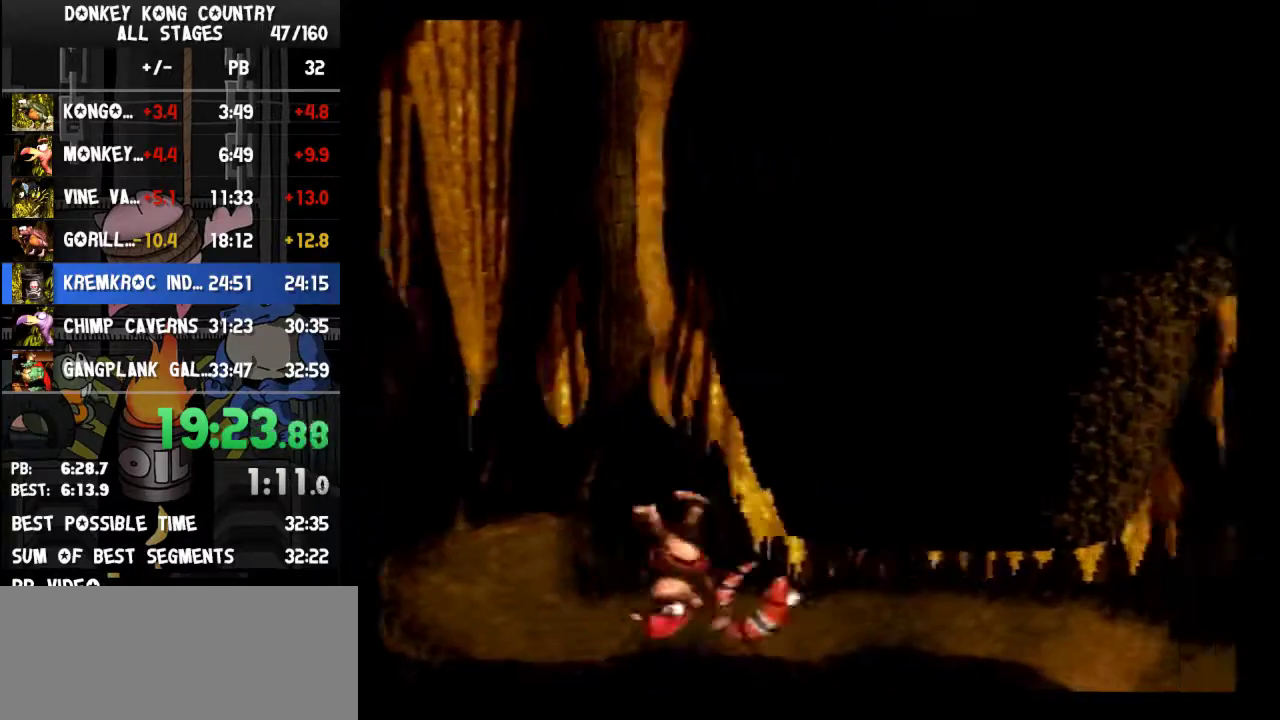
{"buttons": ["Y", "DPAD_RIGHT"], "events": [[133, "B", "down"], [133, "DPAD_DOWN", "down"], [333, "B", "up"], [500, "DPAD_DOWN", "up"]]}
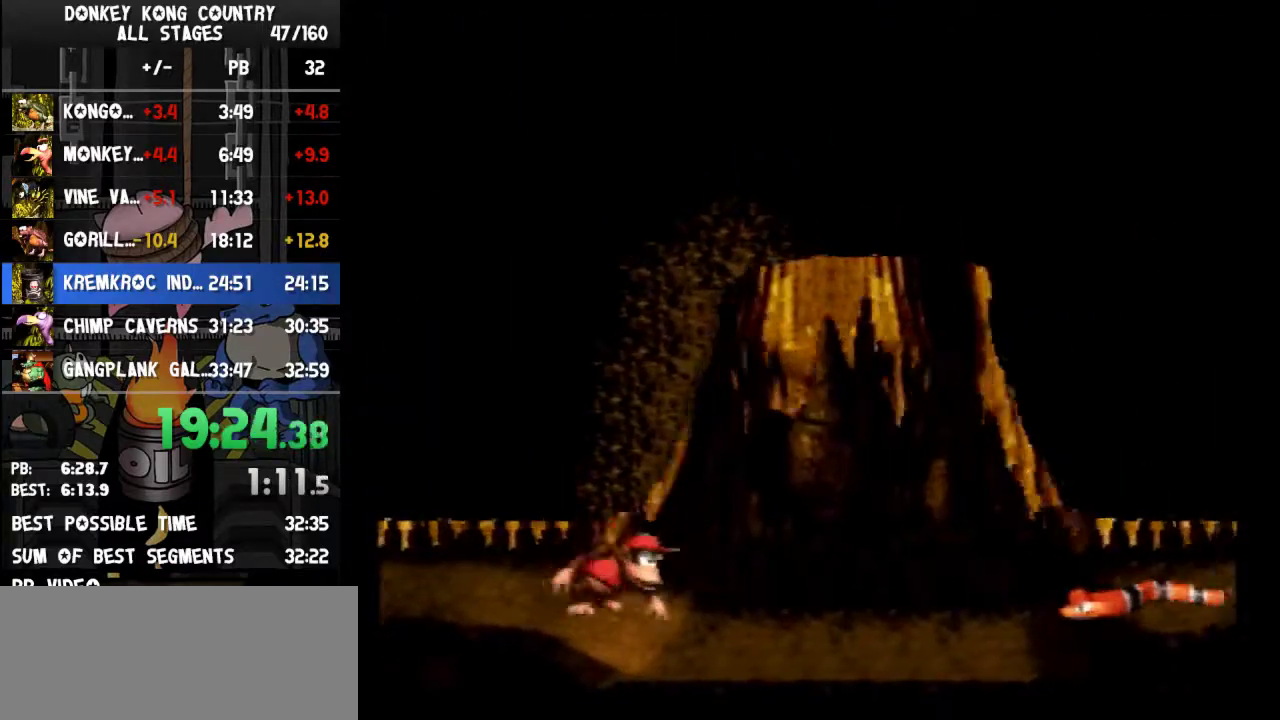
{"buttons": ["Y", "DPAD_RIGHT"]}
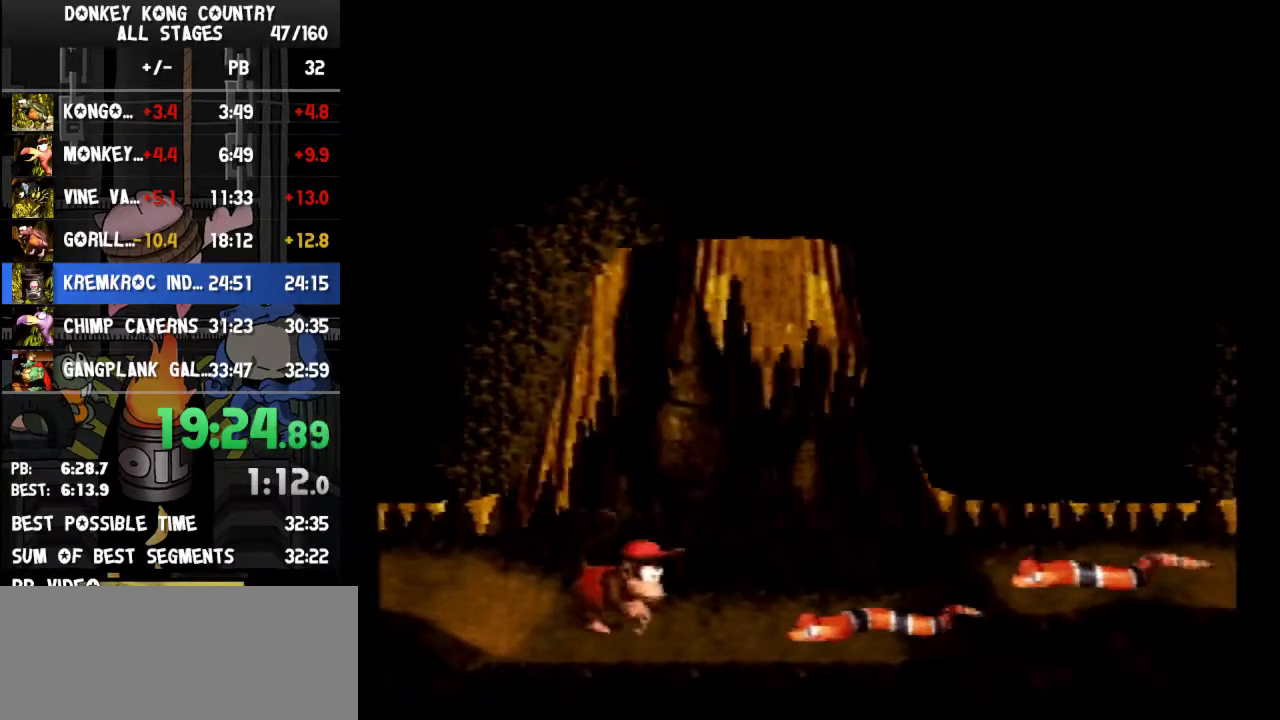
{"buttons": ["Y", "DPAD_RIGHT"], "events": [[33, "Y", "up"], [100, "Y", "down"]]}
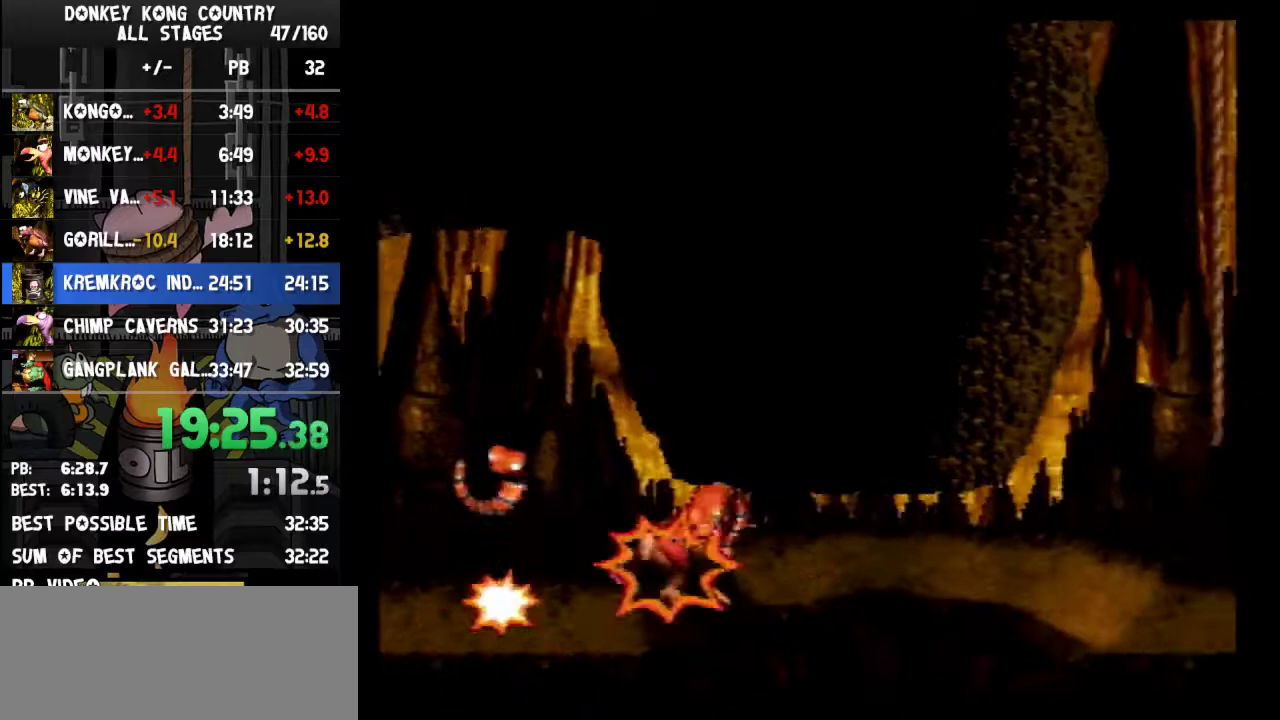
{"buttons": ["B", "Y", "DPAD_DOWN", "DPAD_RIGHT"], "events": [[133, "B", "down"], [133, "DPAD_DOWN", "down"], [400, "B", "up"], [500, "B", "down"]]}
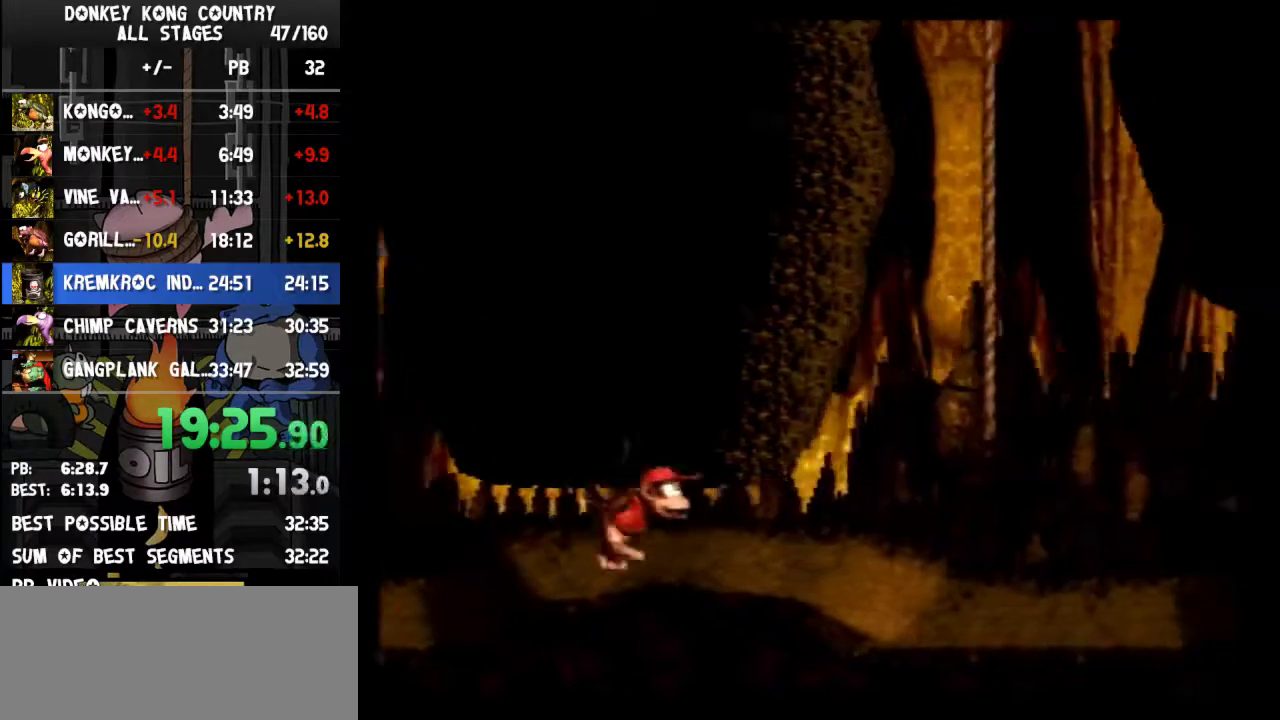
{"buttons": ["B", "Y", "DPAD_UP", "DPAD_RIGHT"], "events": [[167, "B", "up"], [200, "DPAD_DOWN", "up"], [400, "B", "down"], [400, "DPAD_UP", "down"]]}
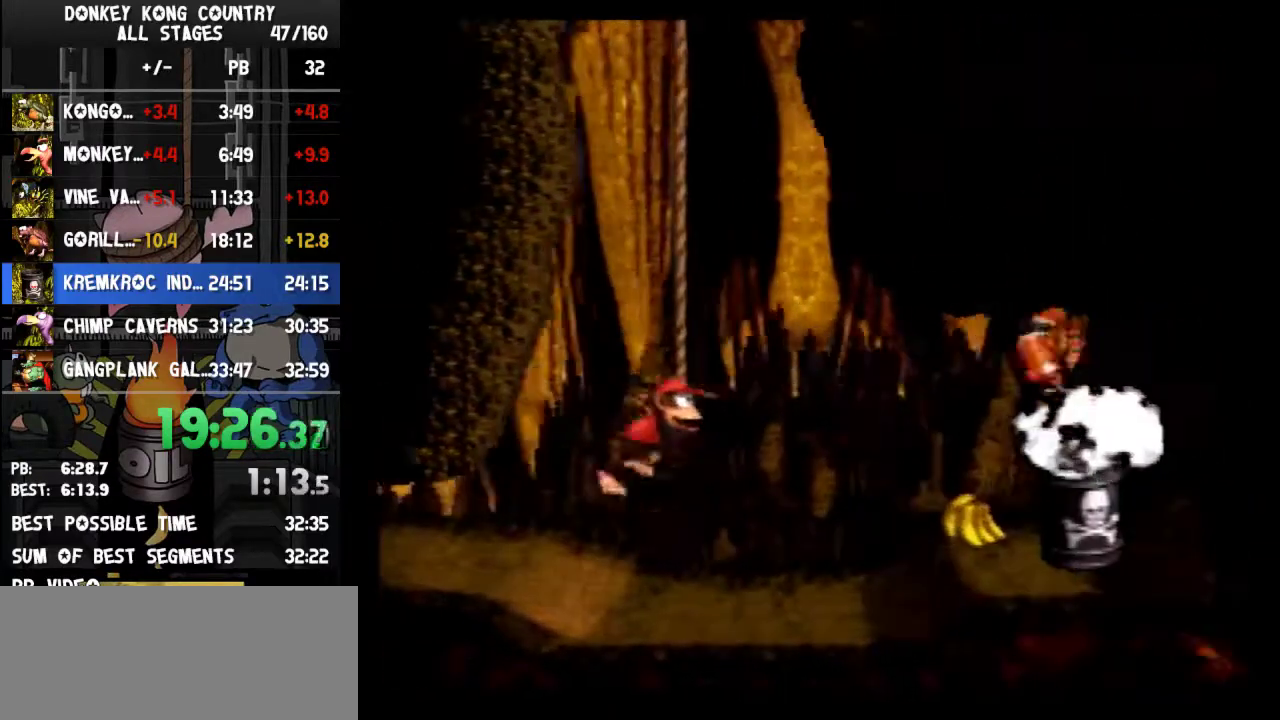
{"buttons": ["Y", "DPAD_UP", "DPAD_RIGHT"], "events": [[233, "B", "up"]]}
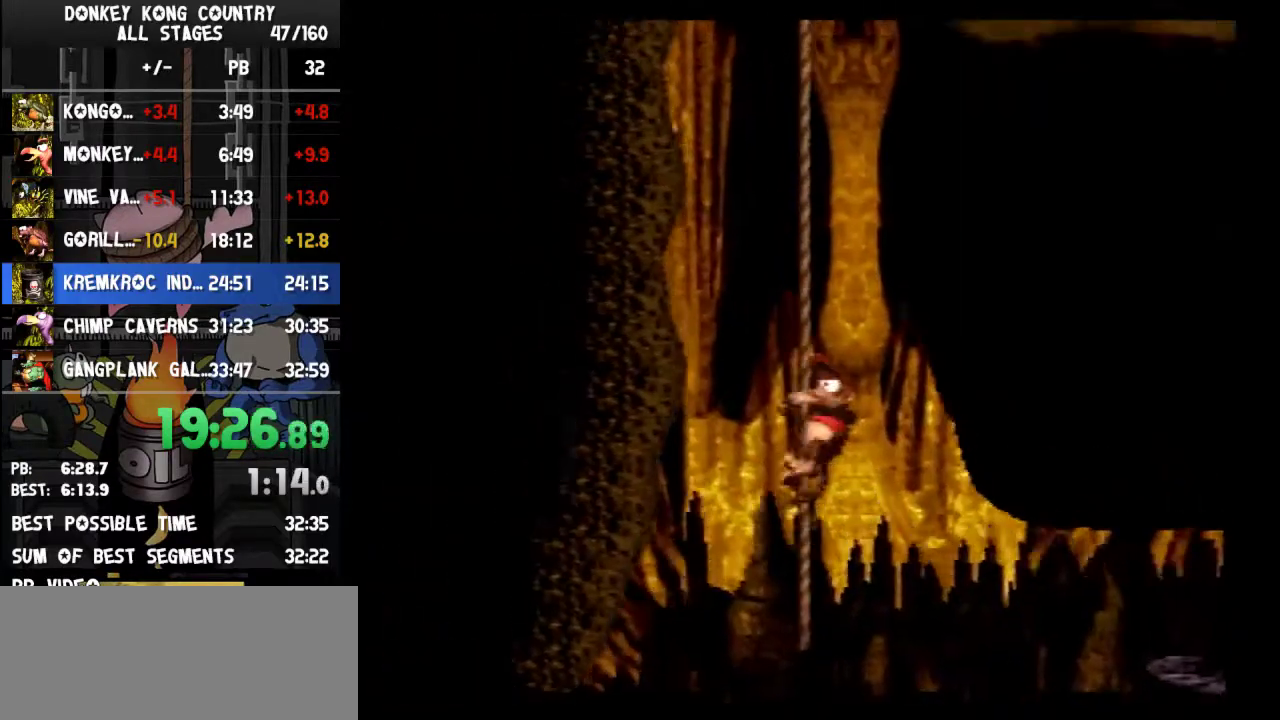
{"buttons": ["Y", "DPAD_UP", "DPAD_RIGHT"]}
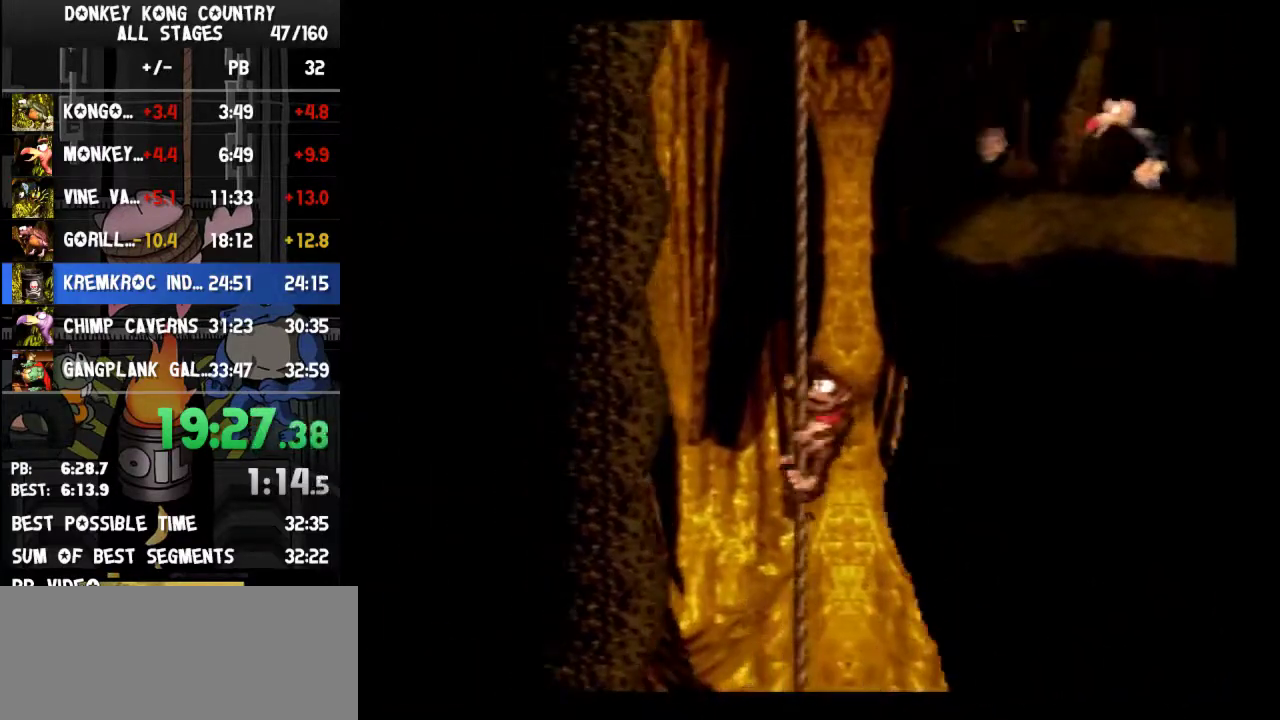
{"buttons": ["B", "Y", "DPAD_RIGHT"], "events": [[133, "DPAD_UP", "up"], [433, "B", "down"]]}
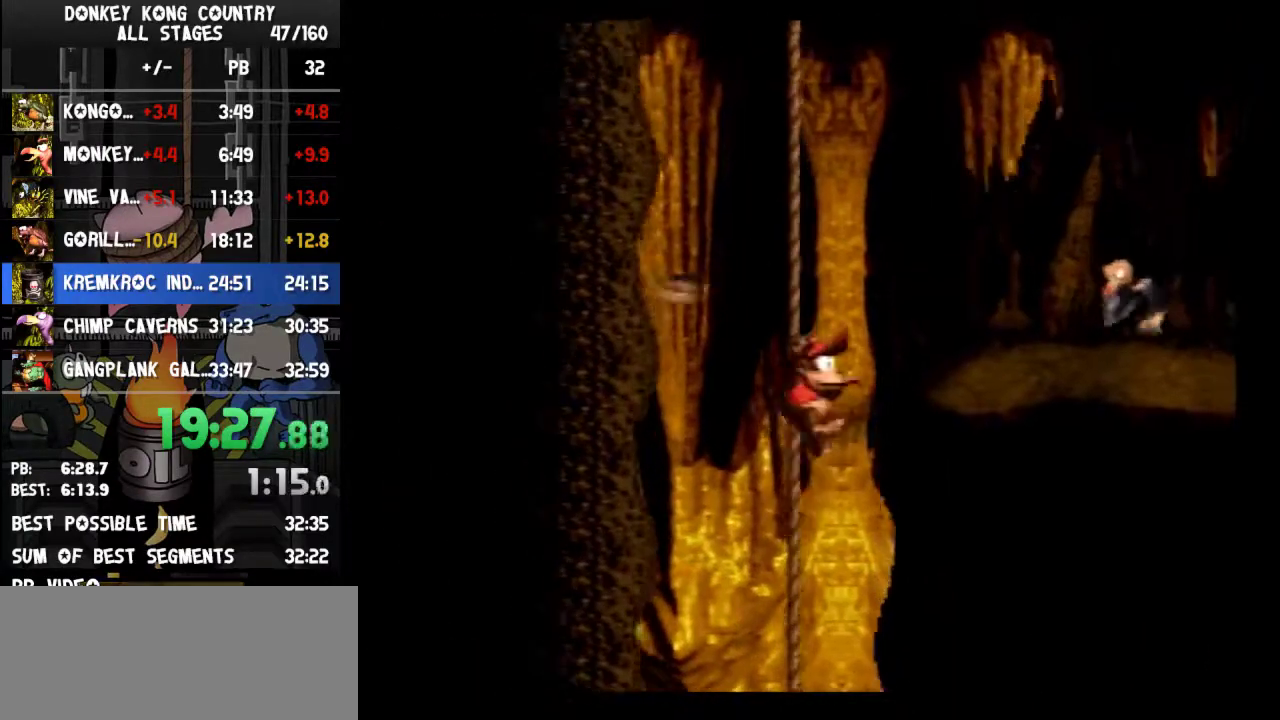
{"buttons": ["Y", "DPAD_RIGHT"], "events": [[100, "B", "up"], [333, "Y", "up"], [400, "Y", "down"]]}
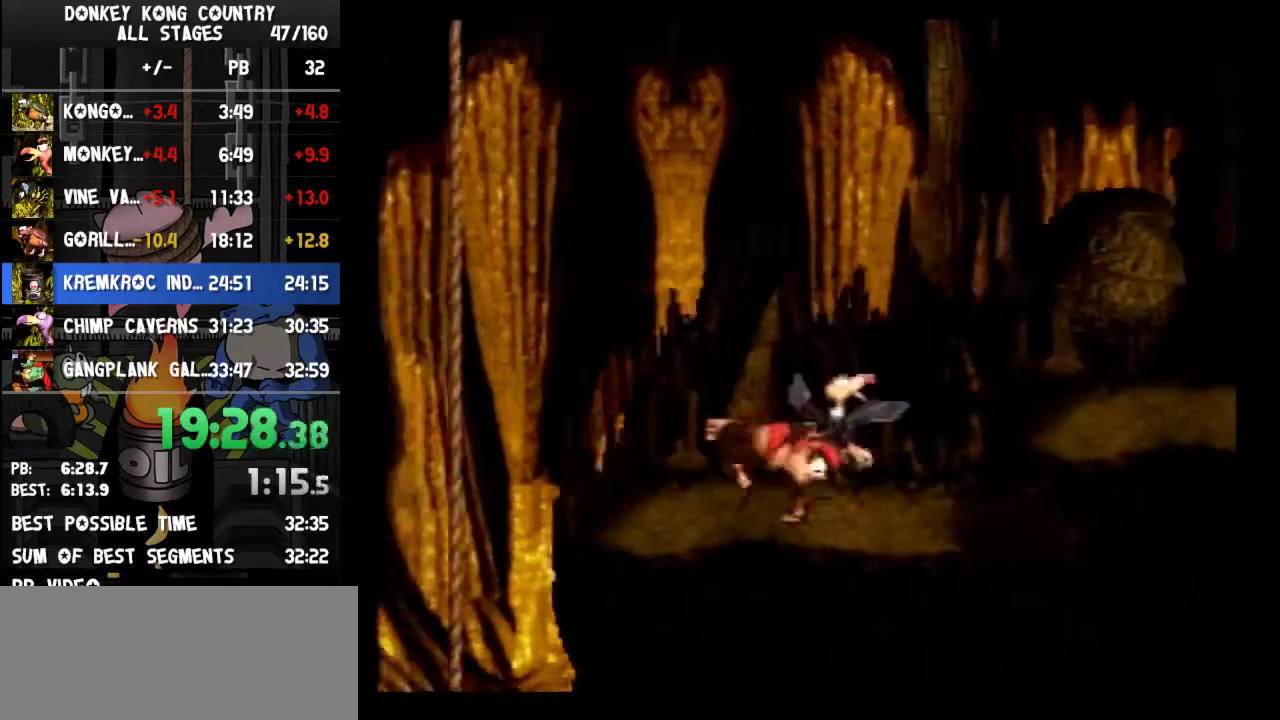
{"buttons": ["Y"], "events": [[67, "B", "down"], [167, "B", "up"], [400, "DPAD_RIGHT", "up"]]}
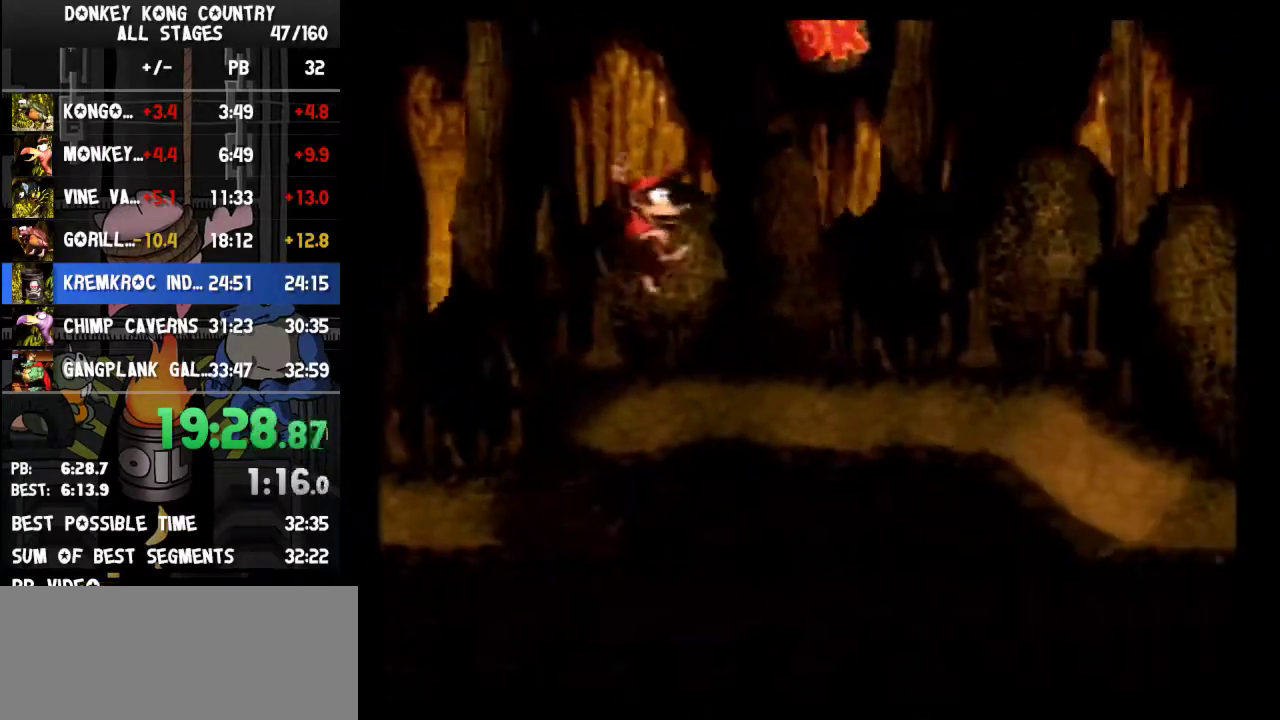
{"buttons": ["Y", "DPAD_RIGHT"], "events": [[133, "B", "down"], [133, "DPAD_RIGHT", "down"], [400, "B", "up"]]}